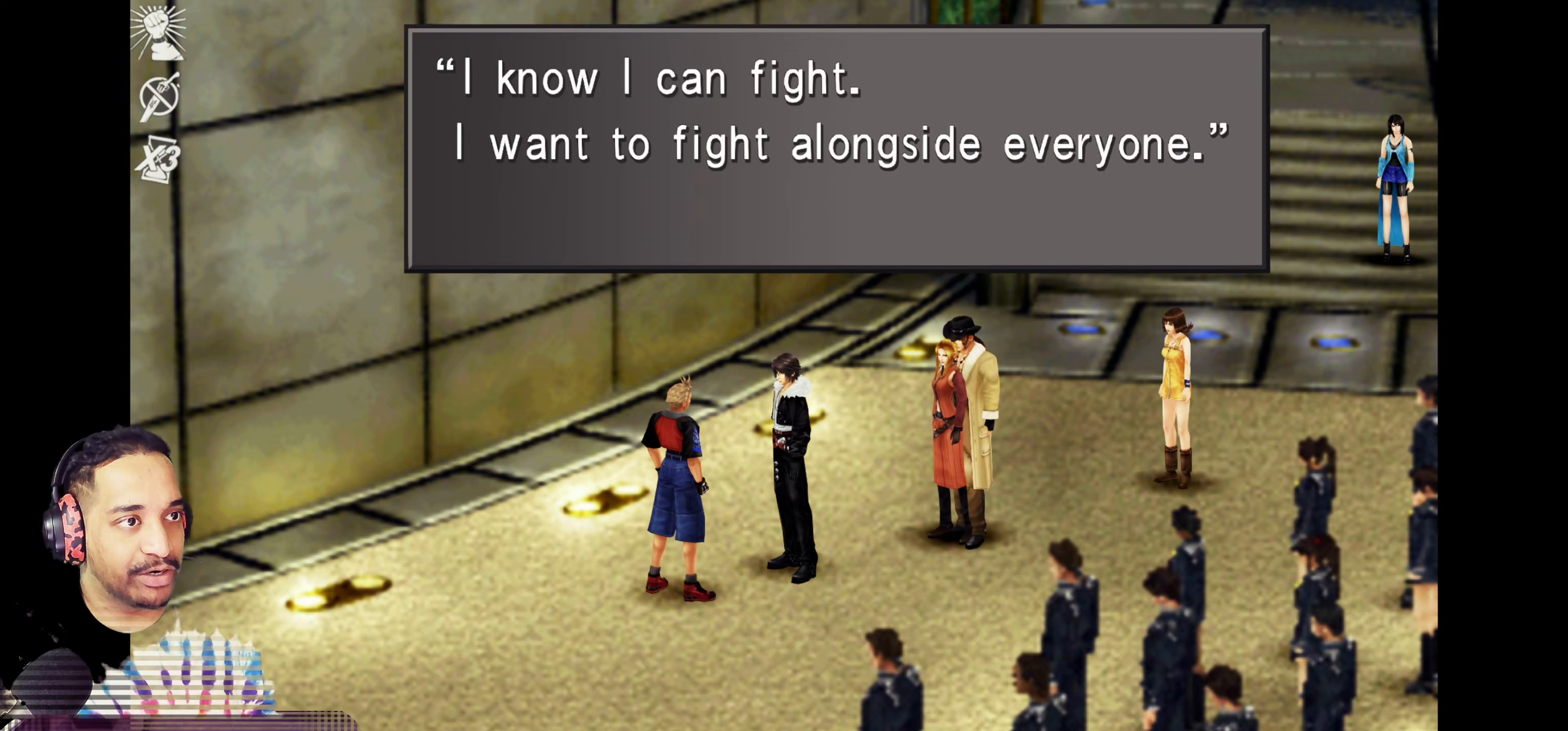
Gameplay with a controller (PlayStation layout); each line is a JSON object with the inputs held at the frame after it. "events" lists button and stick changes between this image and that frame as [ms after this image, input, new state], when the widget could be followed in between. Not read: L3 R3 right_stick.
{"buttons": [], "left_stick": "center", "events": []}
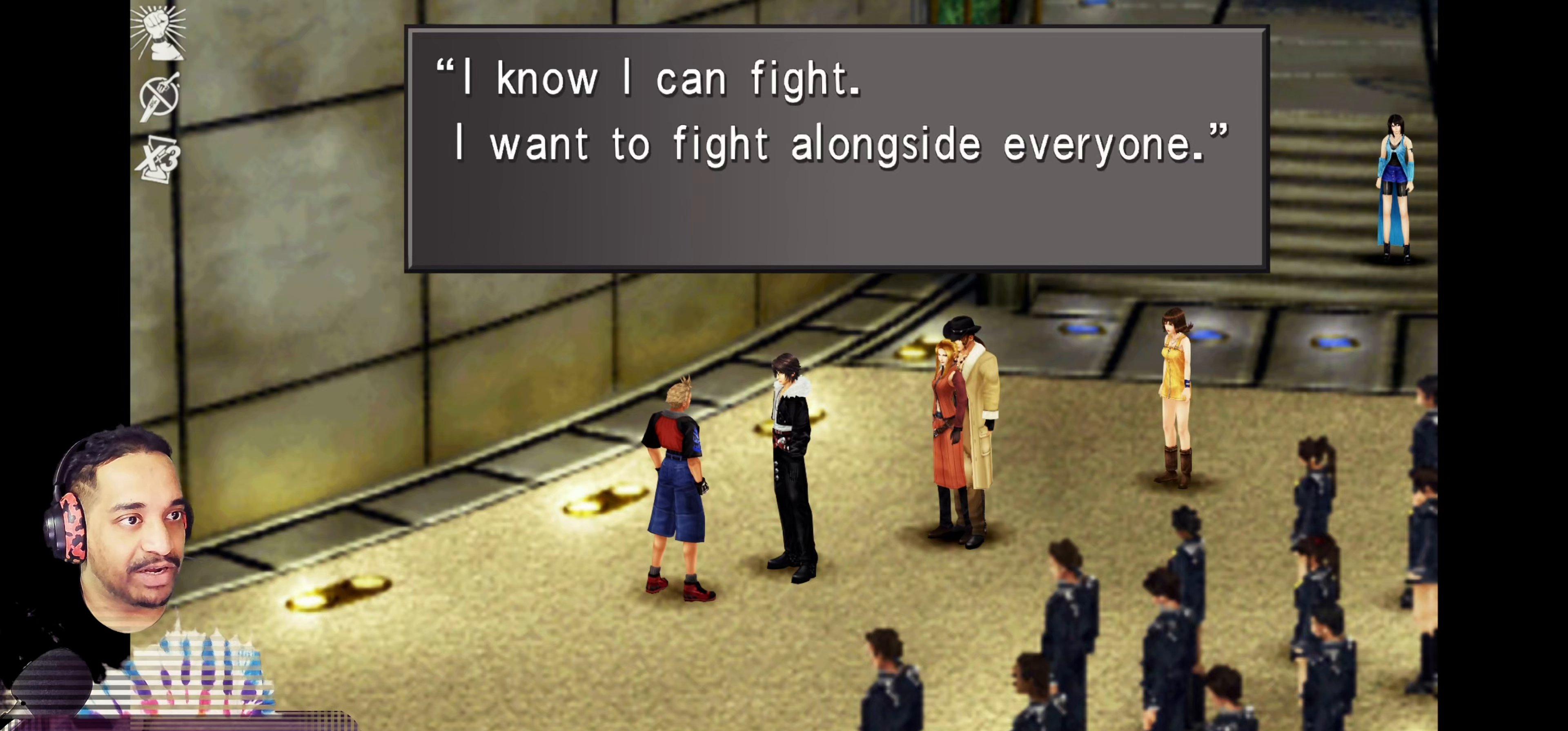
{"buttons": [], "left_stick": "center", "events": []}
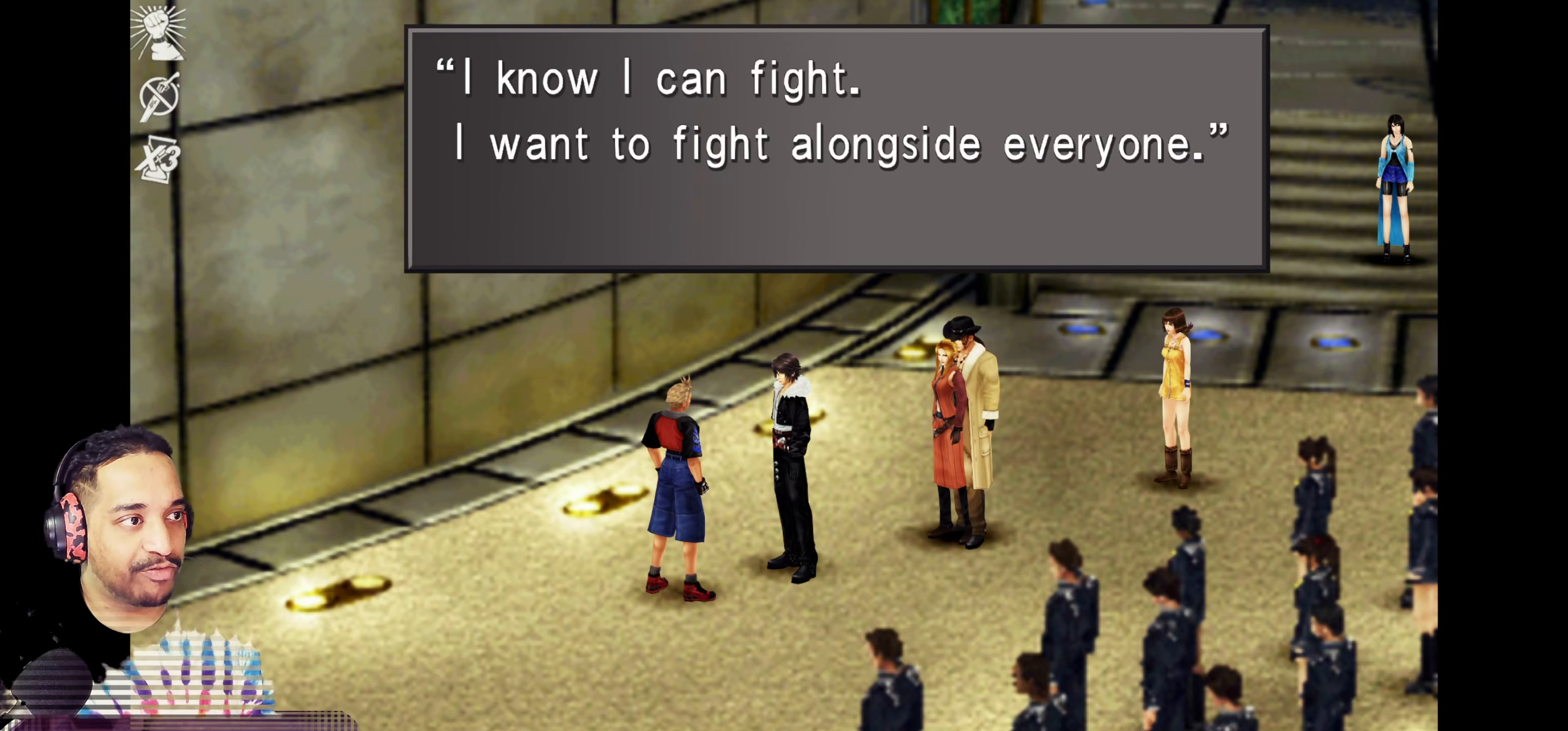
{"buttons": [], "left_stick": "center", "events": []}
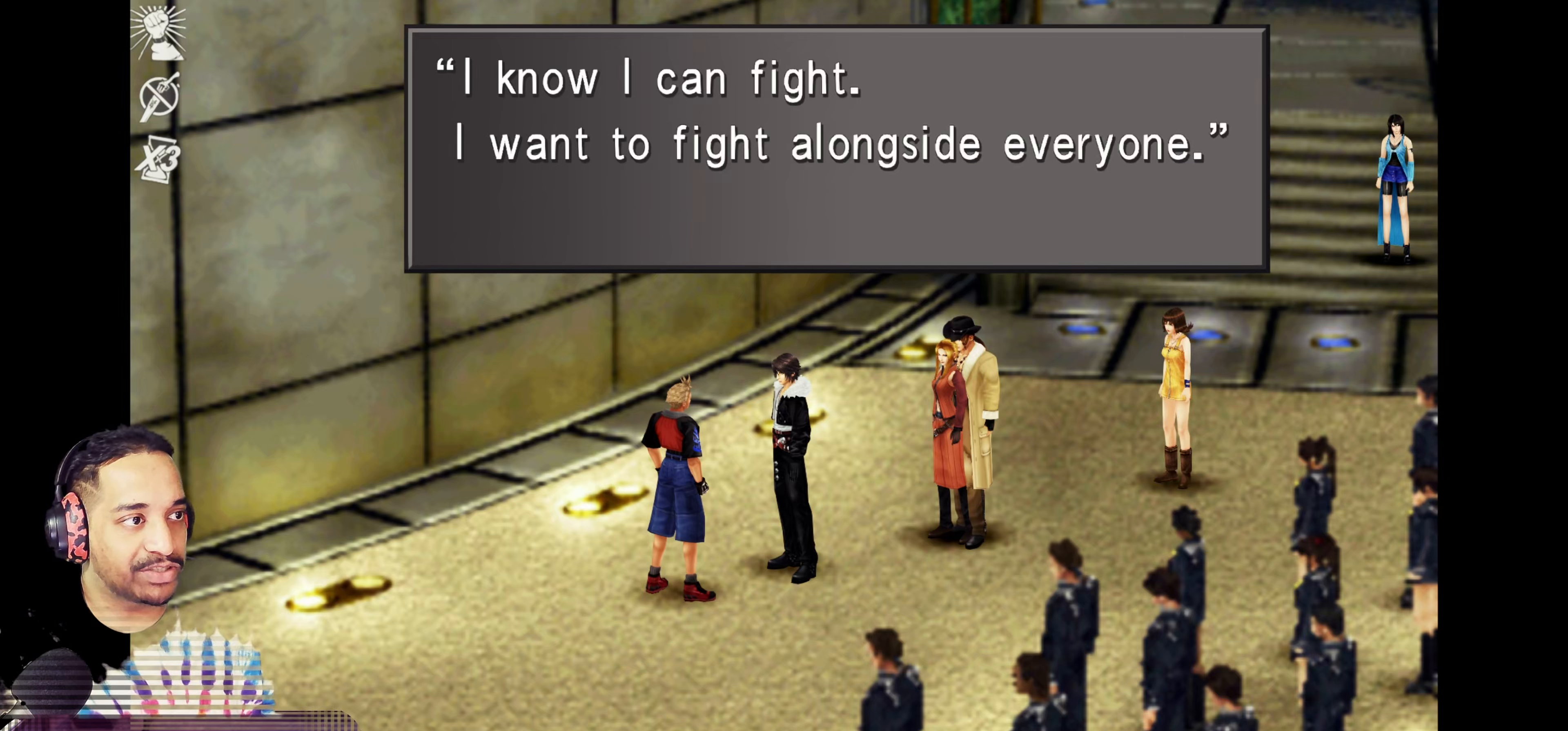
{"buttons": [], "left_stick": "center", "events": [[100, "CROSS", "down"], [283, "CROSS", "up"]]}
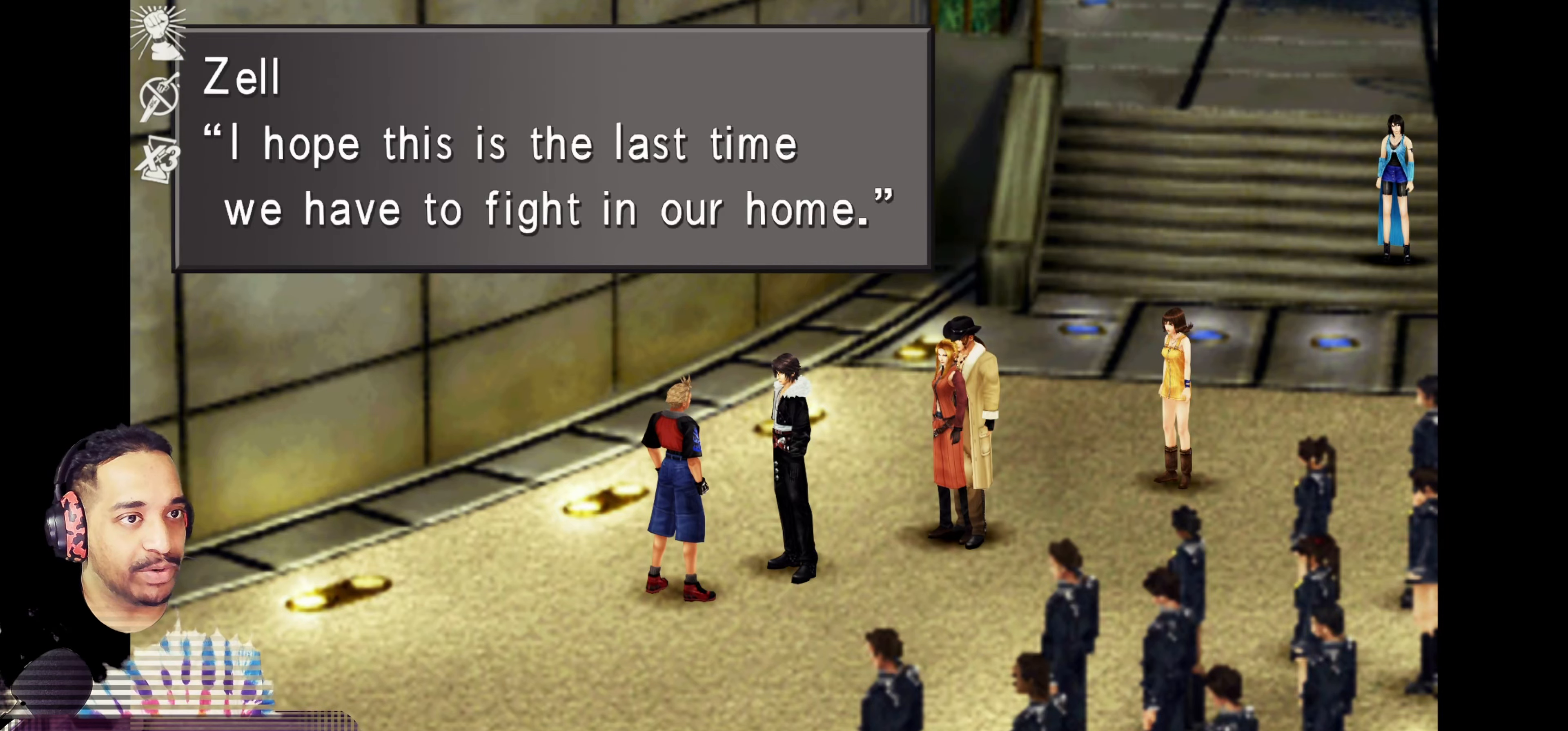
{"buttons": [], "left_stick": "center", "events": []}
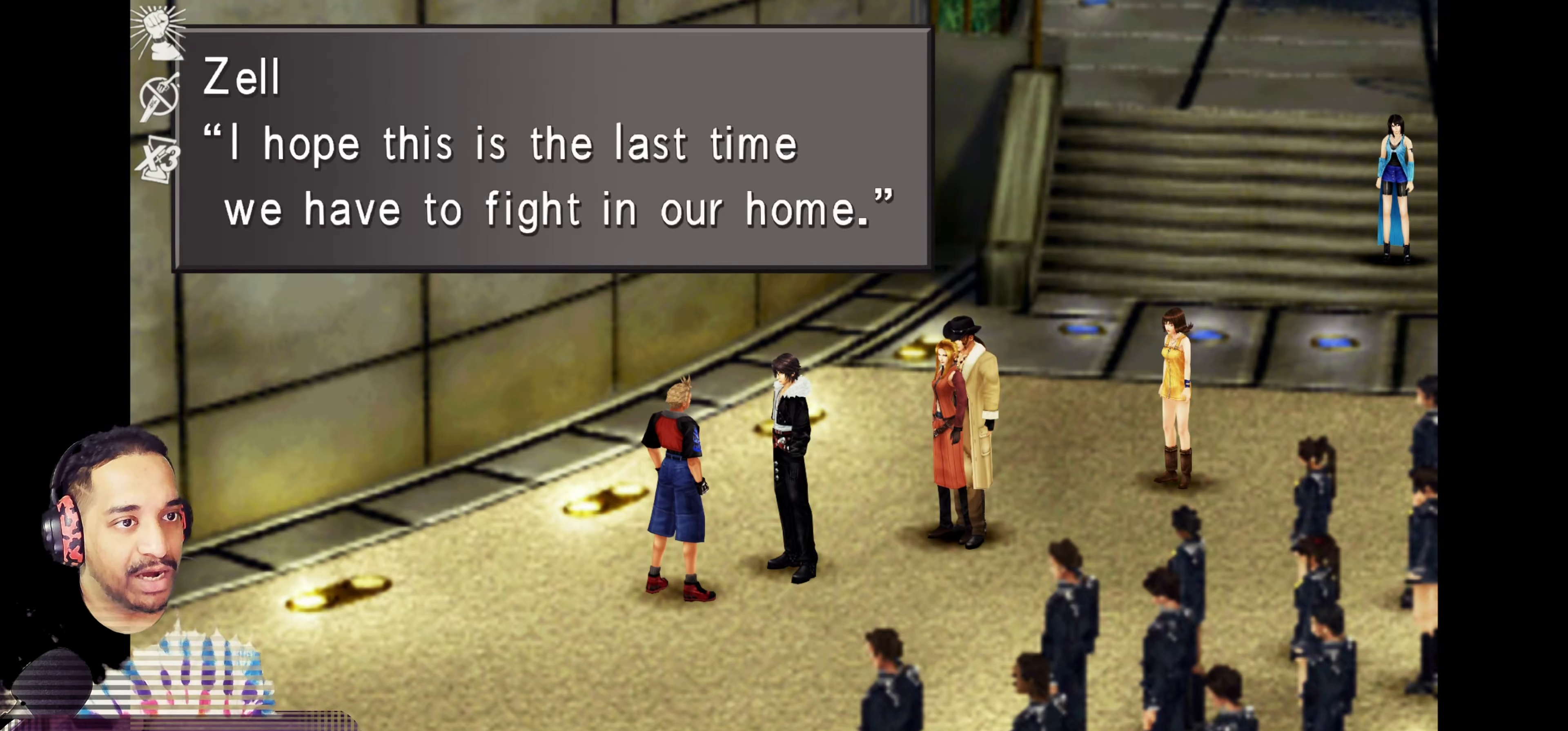
{"buttons": [], "left_stick": "center", "events": []}
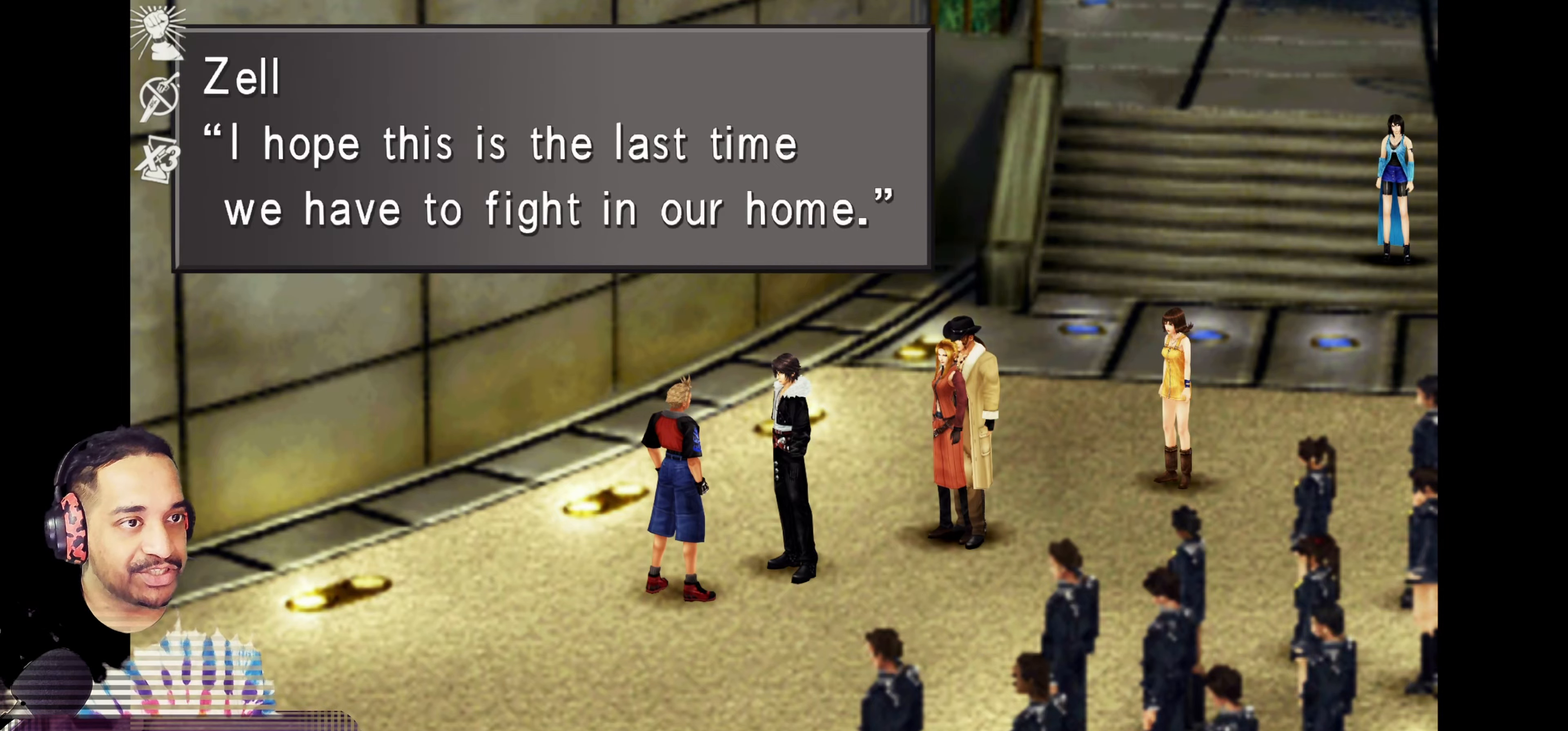
{"buttons": [], "left_stick": "center", "events": []}
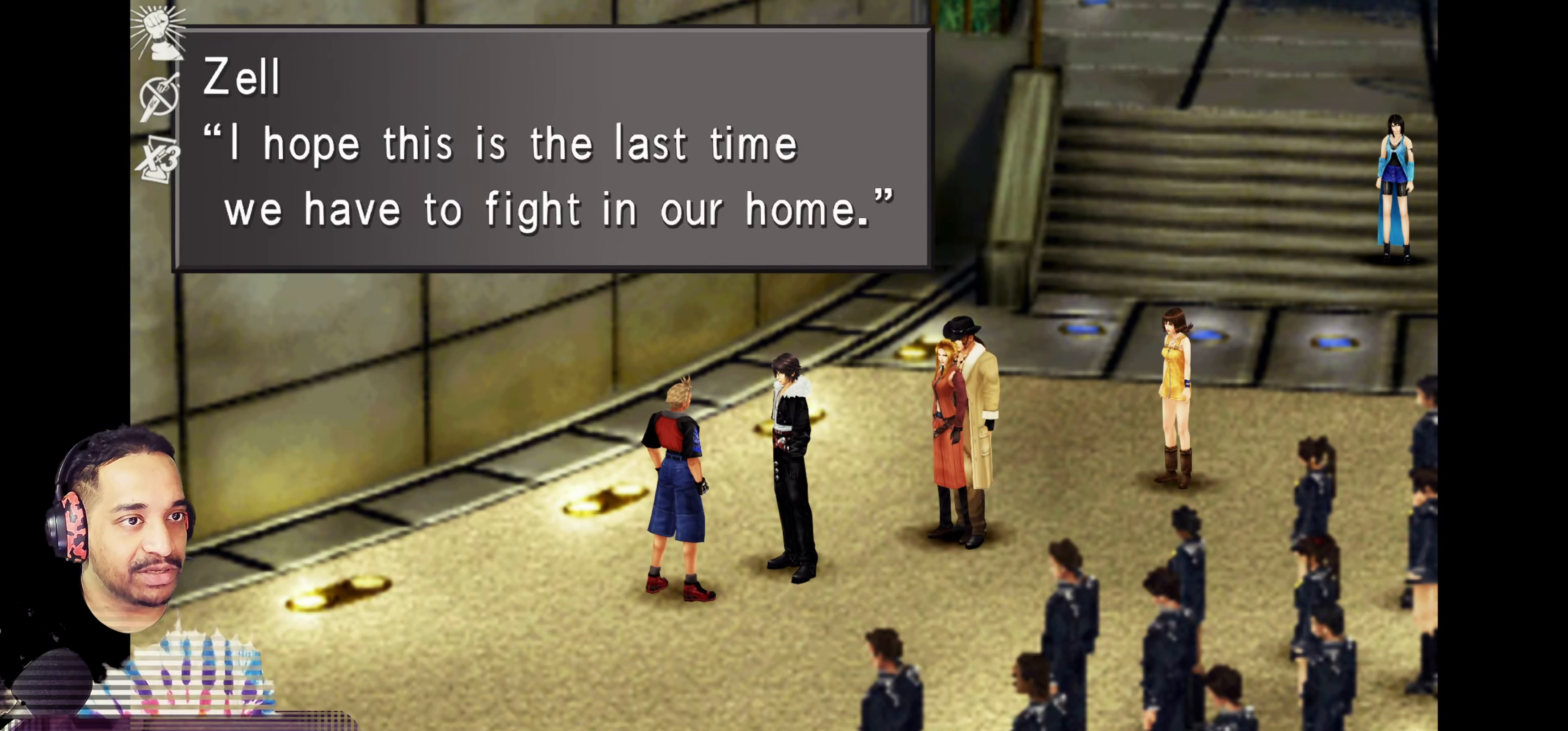
{"buttons": [], "left_stick": "center", "events": []}
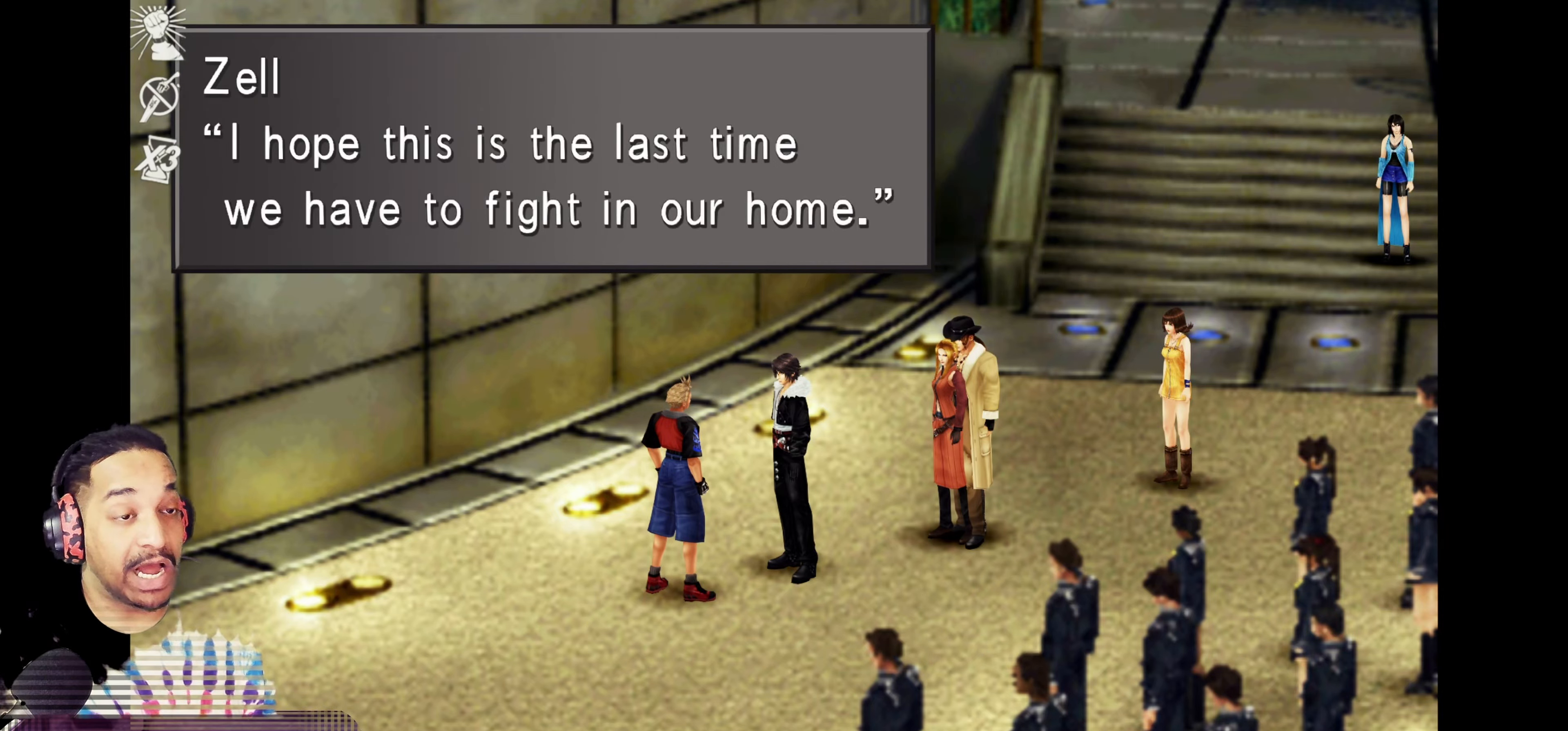
{"buttons": [], "left_stick": "center", "events": []}
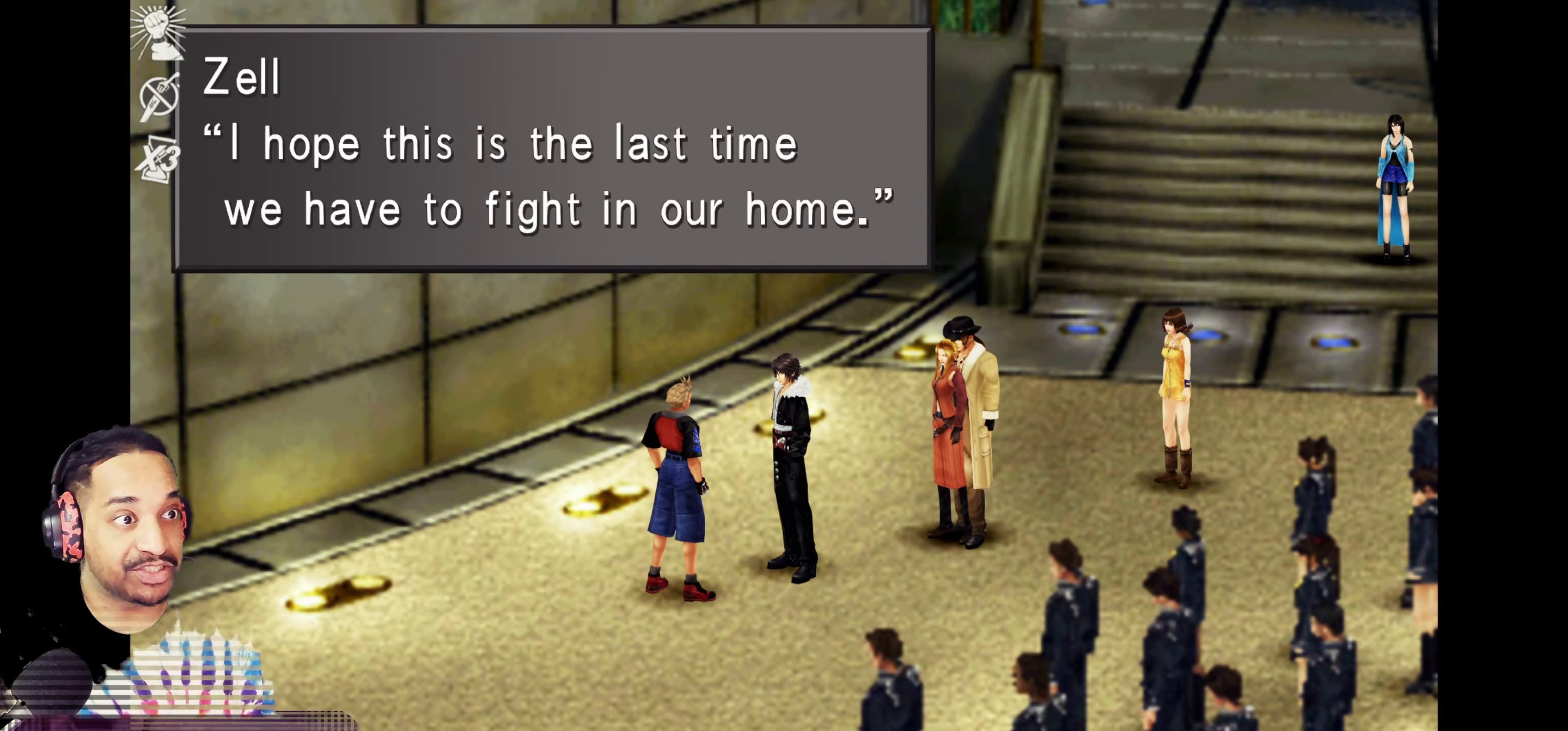
{"buttons": [], "left_stick": "center", "events": []}
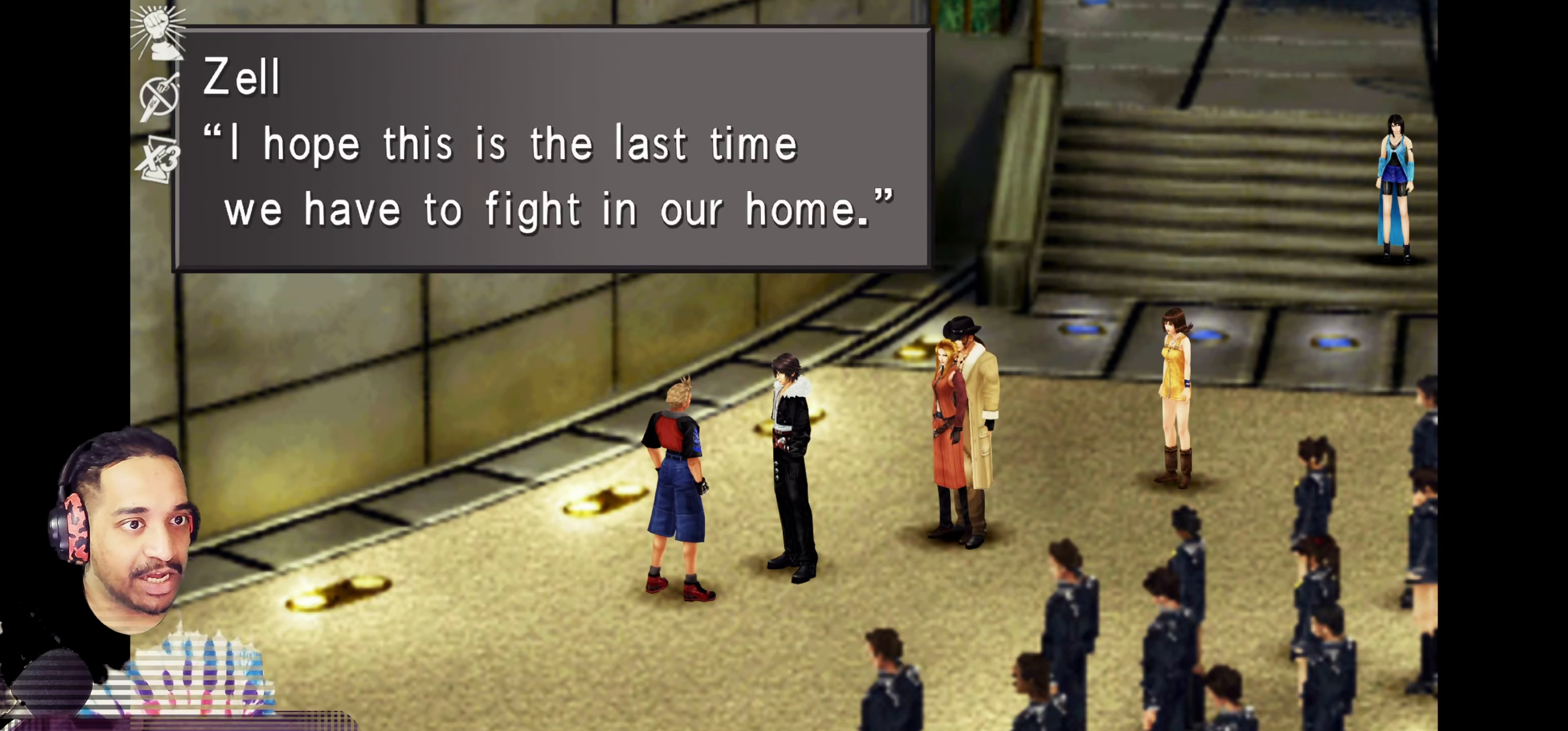
{"buttons": [], "left_stick": "center", "events": []}
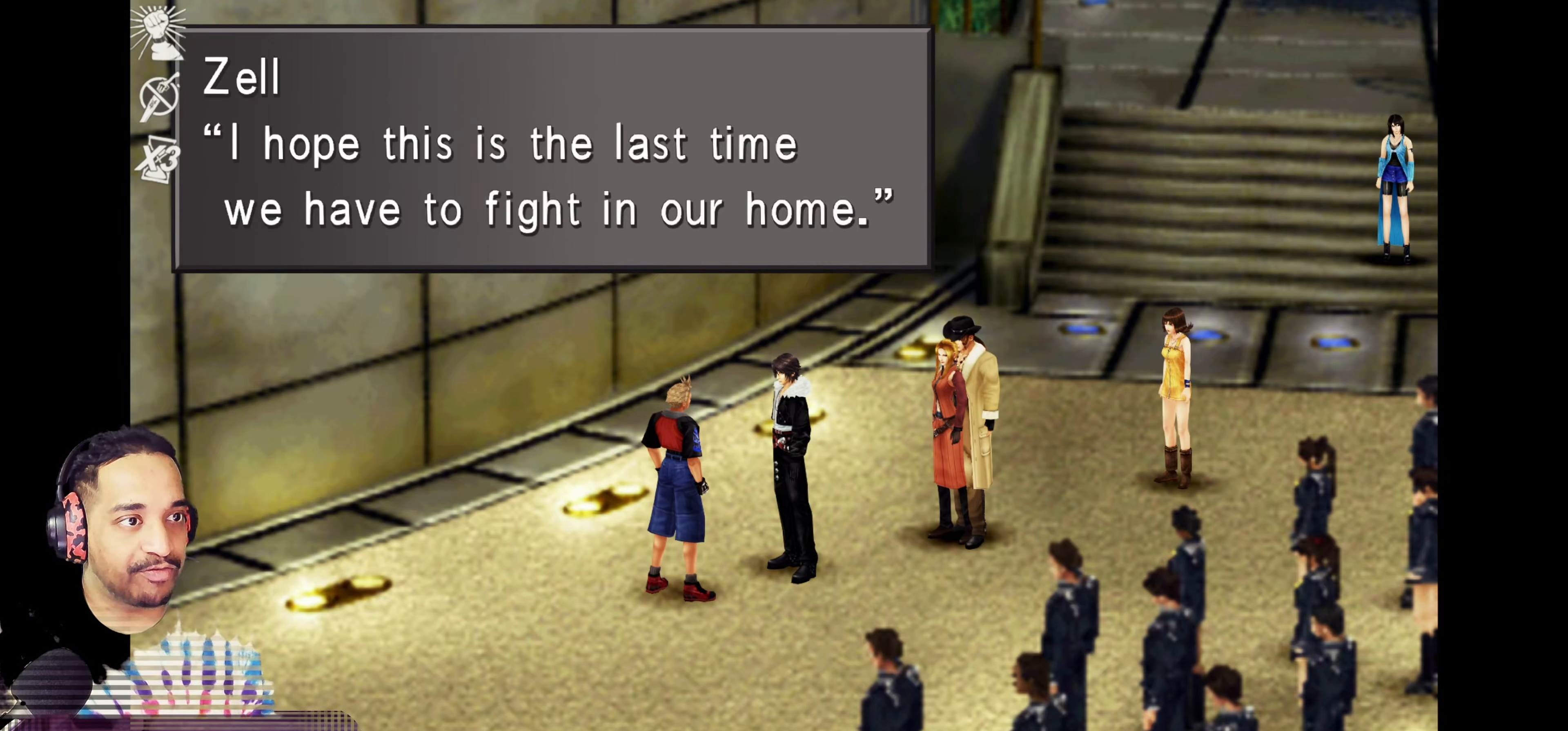
{"buttons": ["CROSS"], "left_stick": "center", "events": [[417, "CROSS", "down"]]}
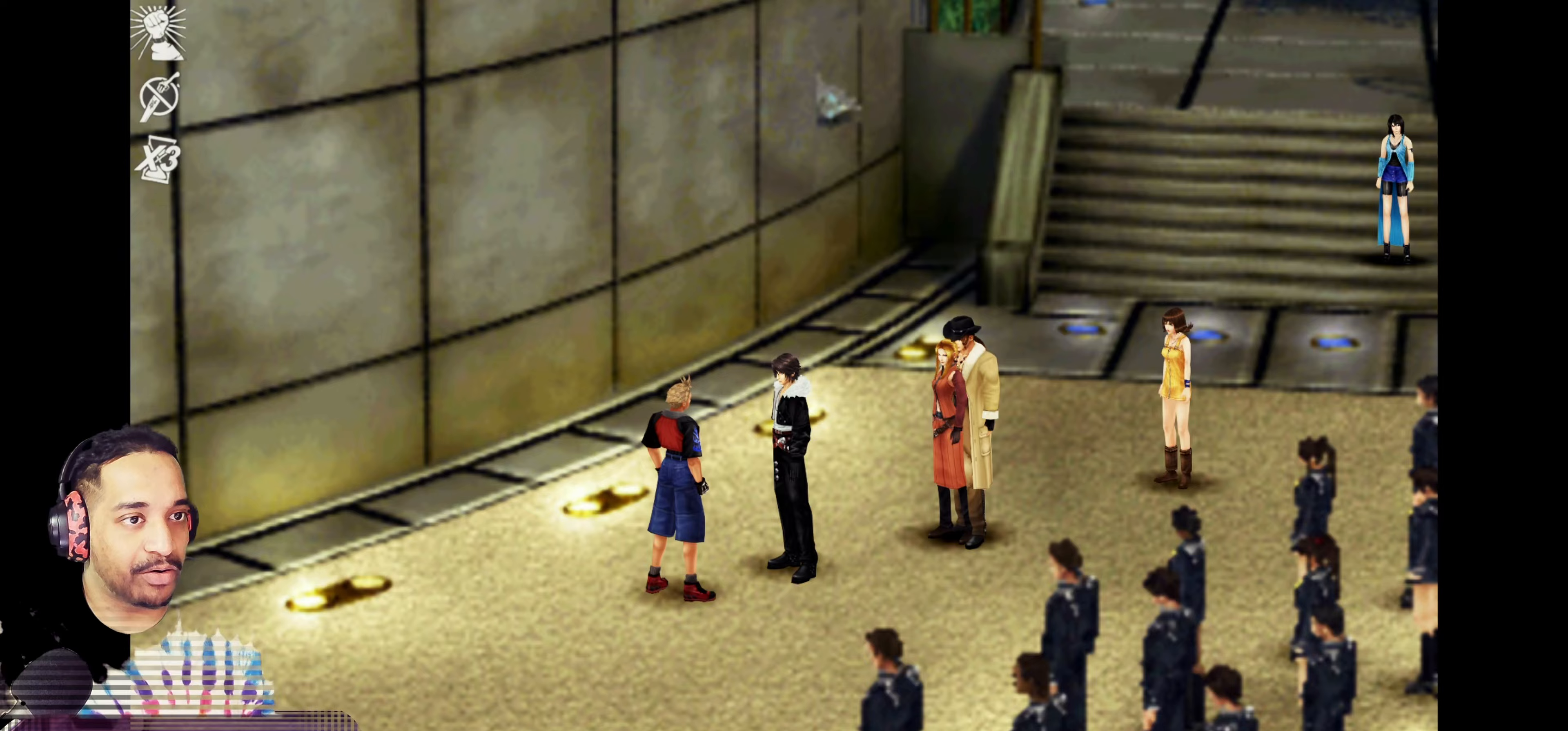
{"buttons": [], "left_stick": "center", "events": [[33, "CROSS", "up"]]}
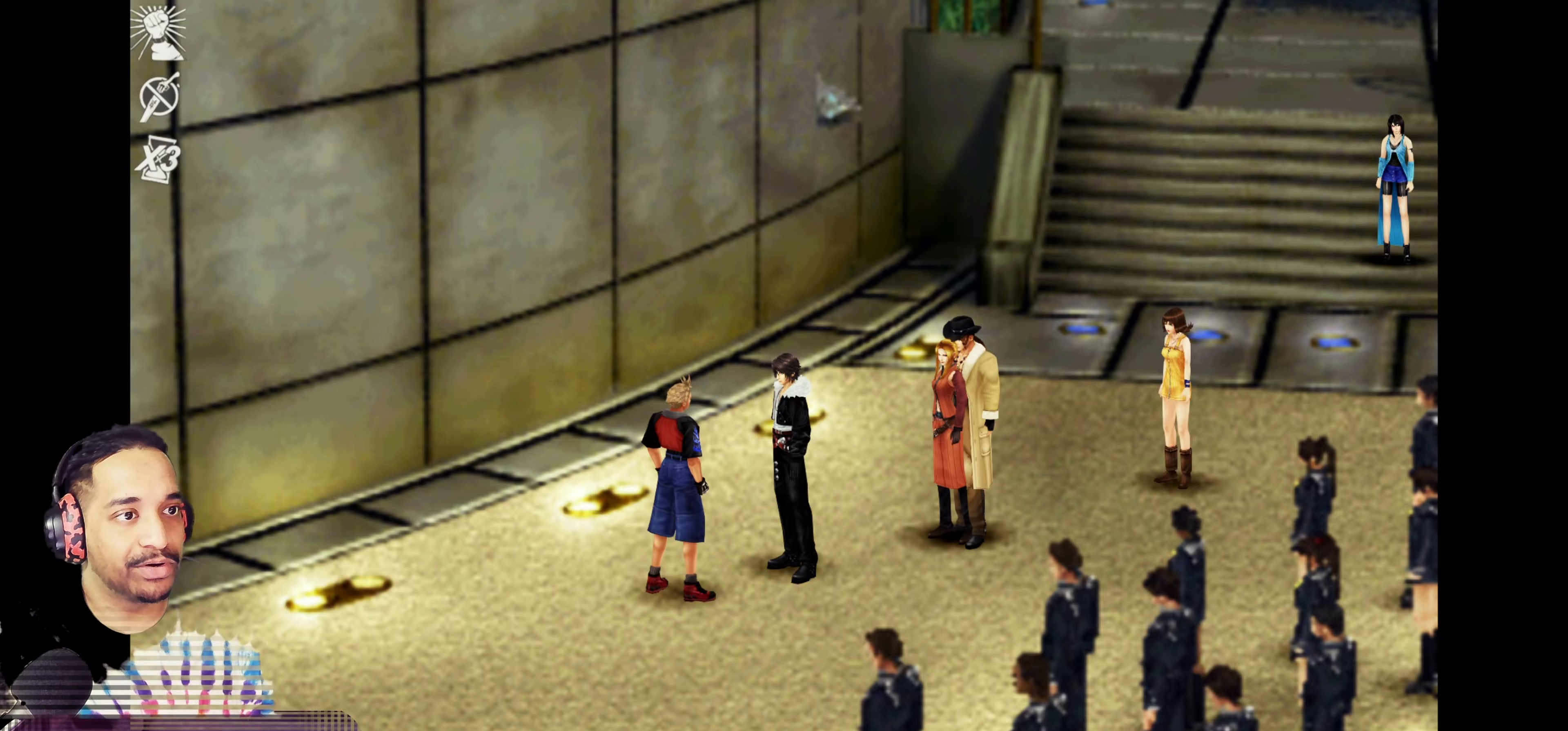
{"buttons": [], "left_stick": "left", "events": [[217, "left_stick", "up-right"], [333, "left_stick", "center"], [417, "left_stick", "left"]]}
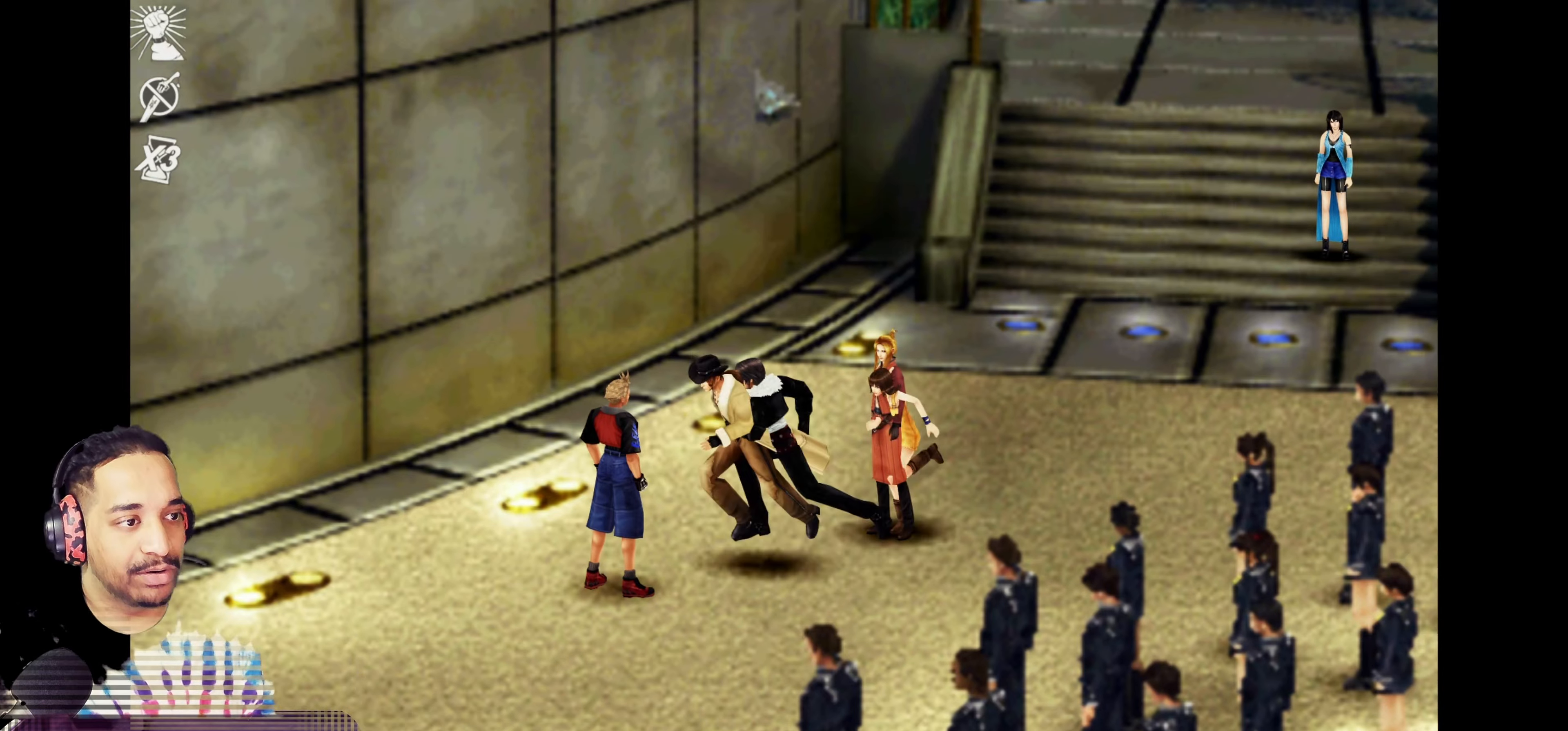
{"buttons": [], "left_stick": "center", "events": [[83, "left_stick", "center"], [133, "CROSS", "down"], [217, "left_stick", "down"], [267, "left_stick", "down-left"], [283, "CROSS", "up"], [400, "left_stick", "center"]]}
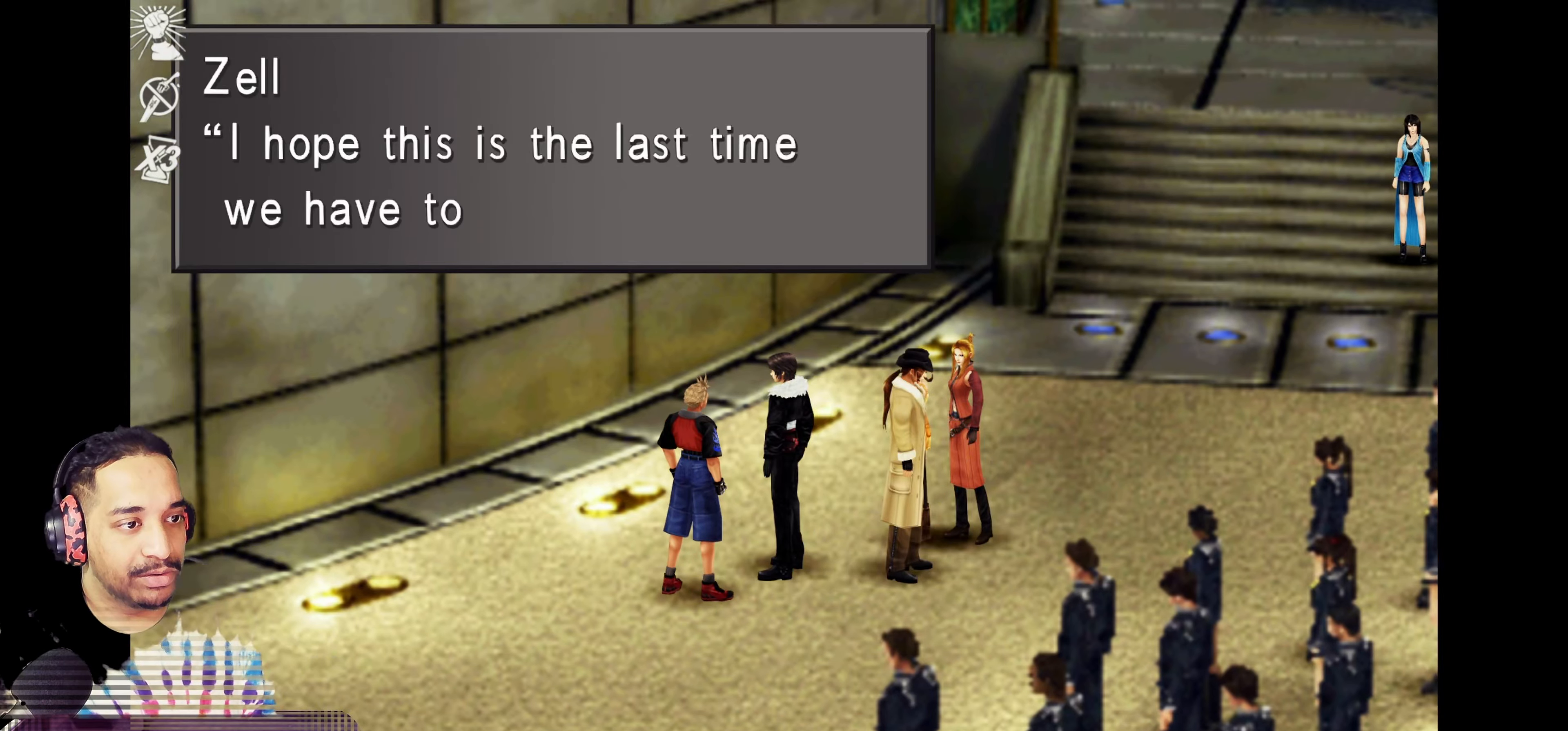
{"buttons": [], "left_stick": "right", "events": [[333, "CROSS", "down"], [450, "left_stick", "right"], [500, "CROSS", "up"]]}
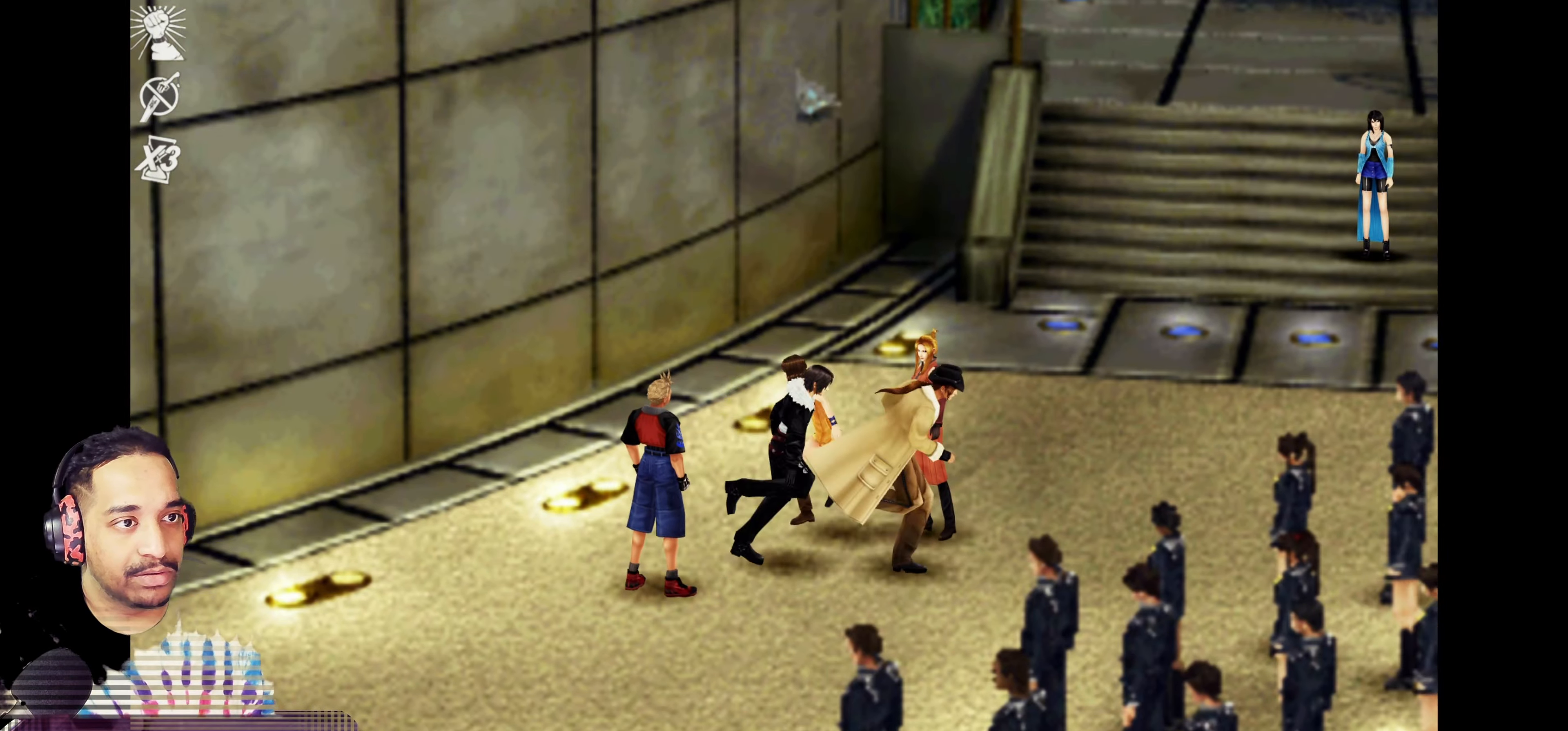
{"buttons": ["CROSS"], "left_stick": "down-right", "events": [[67, "left_stick", "down"], [283, "left_stick", "down-right"], [433, "CROSS", "down"]]}
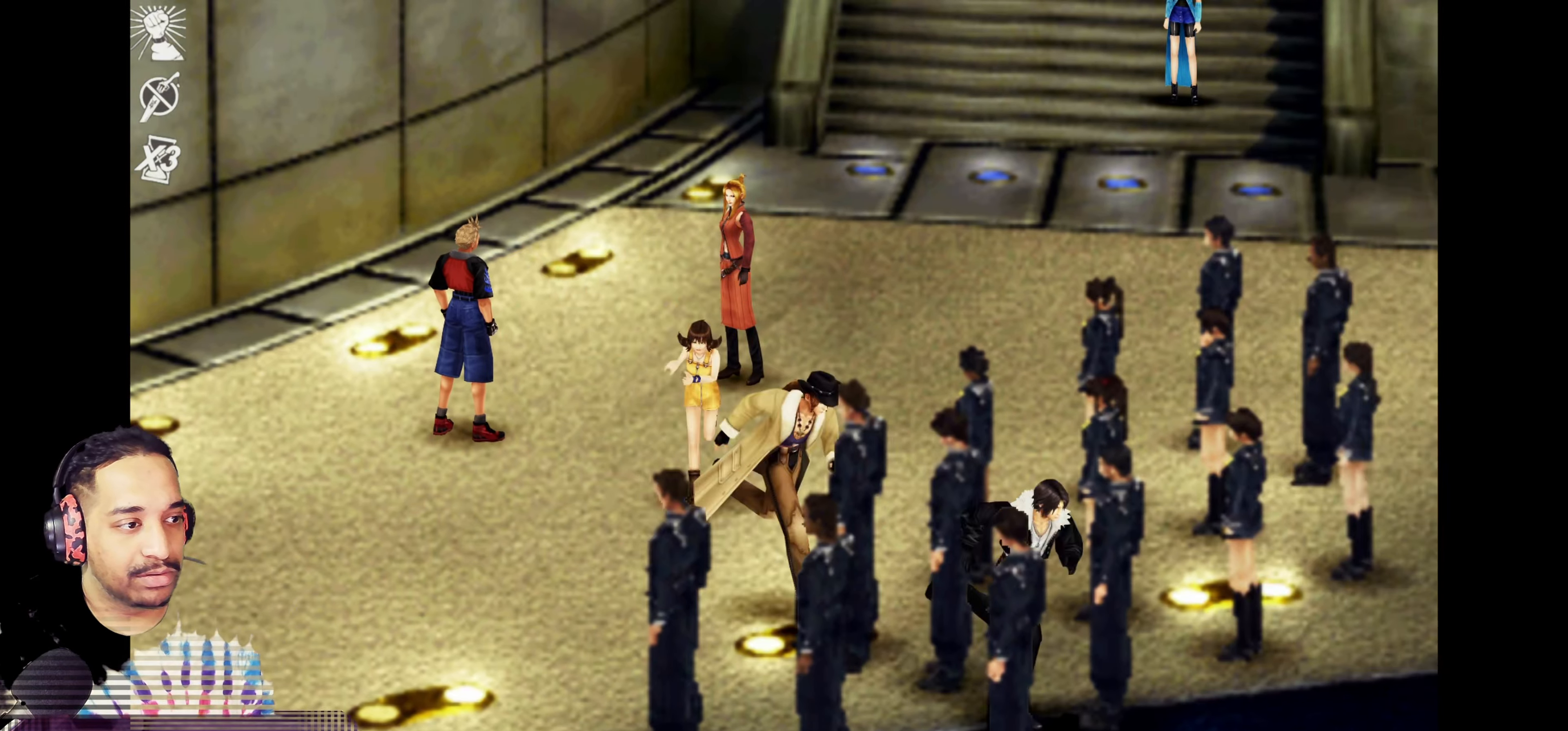
{"buttons": [], "left_stick": "up", "events": [[100, "CROSS", "up"], [183, "left_stick", "center"], [283, "left_stick", "up-left"], [450, "left_stick", "up"]]}
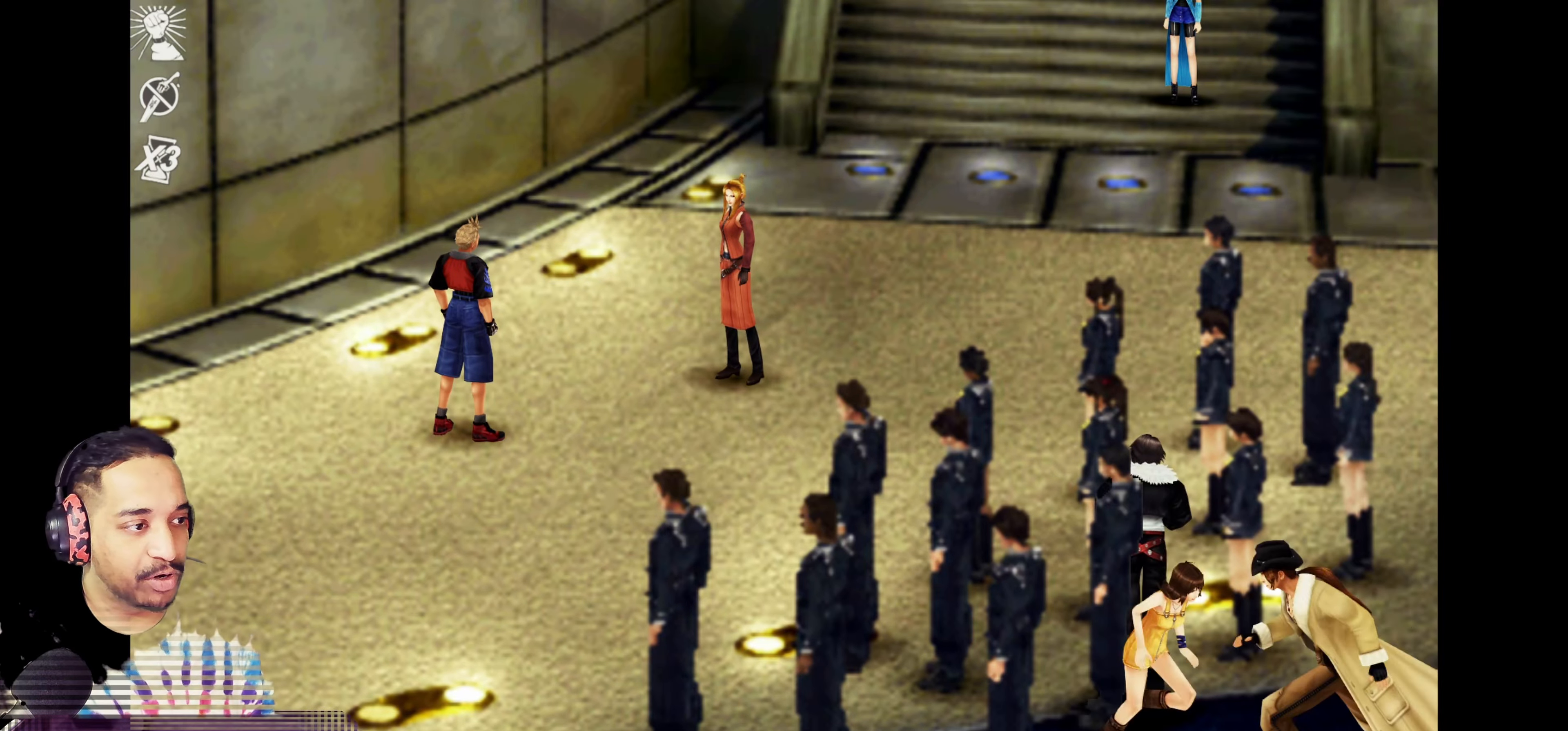
{"buttons": [], "left_stick": "up-left", "events": [[50, "left_stick", "right"], [150, "left_stick", "center"], [250, "left_stick", "left"], [333, "left_stick", "up-left"]]}
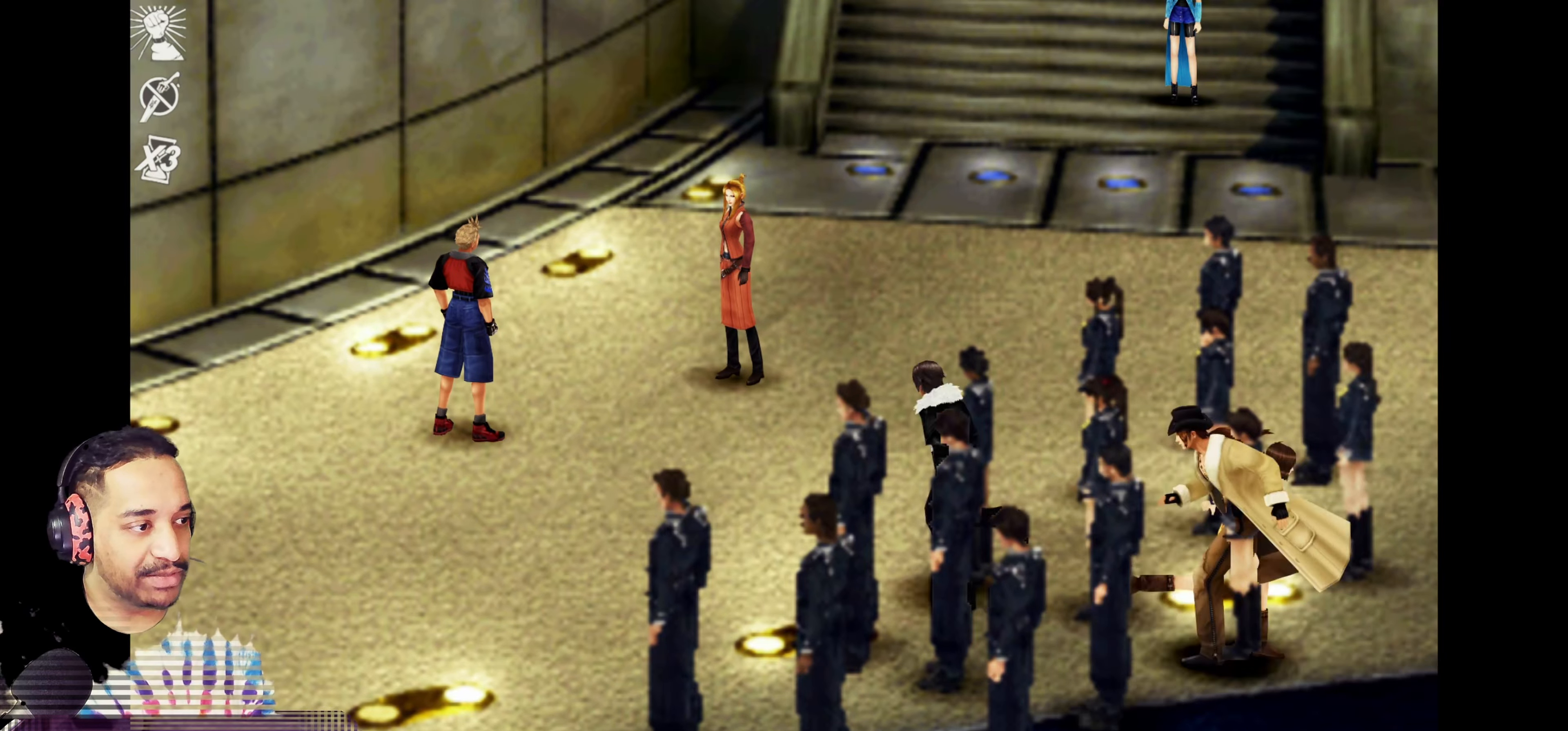
{"buttons": [], "left_stick": "center", "events": [[167, "left_stick", "down-left"], [267, "left_stick", "down-right"], [333, "left_stick", "center"]]}
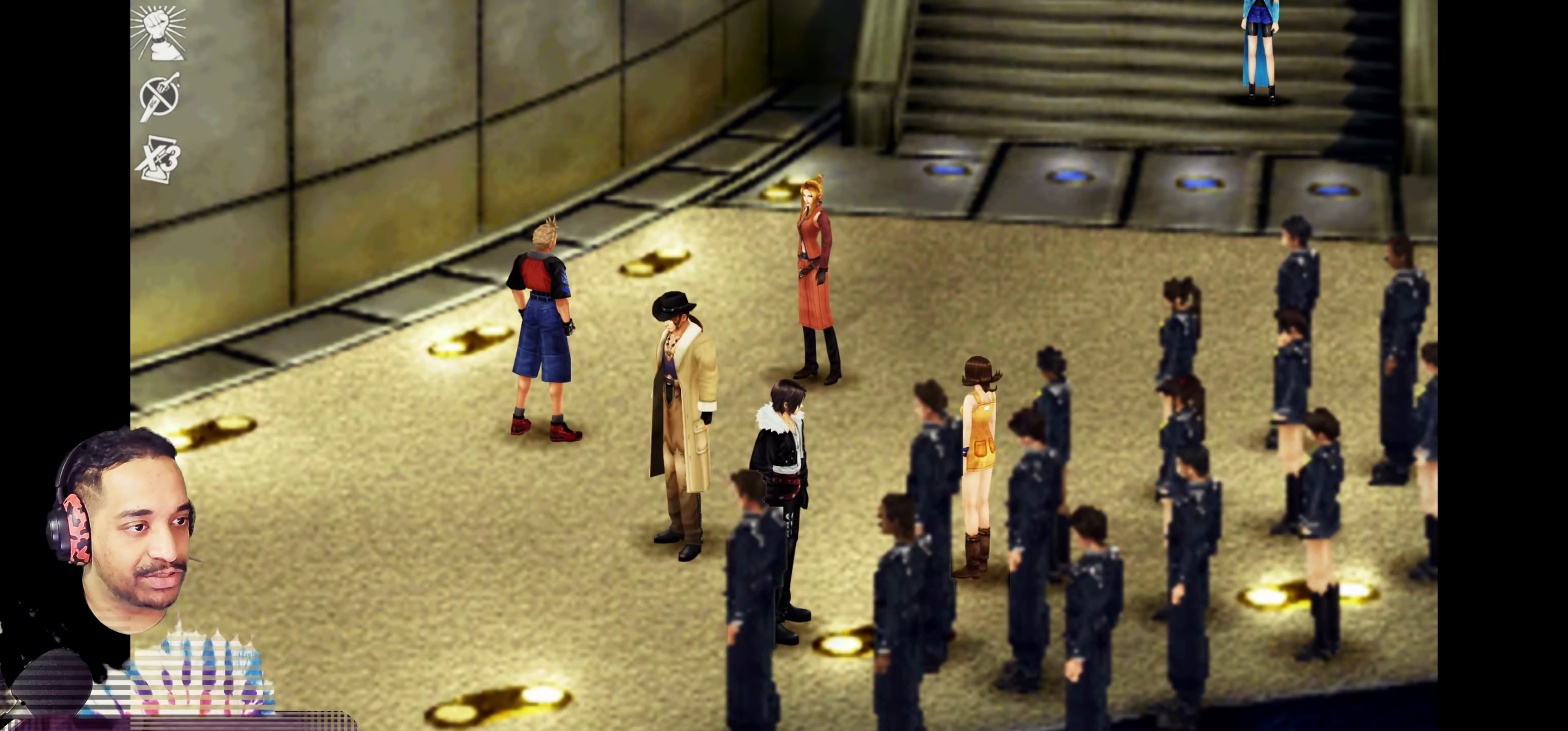
{"buttons": [], "left_stick": "down-left", "events": [[33, "left_stick", "up-right"], [167, "left_stick", "down-right"], [217, "left_stick", "center"], [383, "CROSS", "down"], [400, "left_stick", "down-left"], [500, "CROSS", "up"]]}
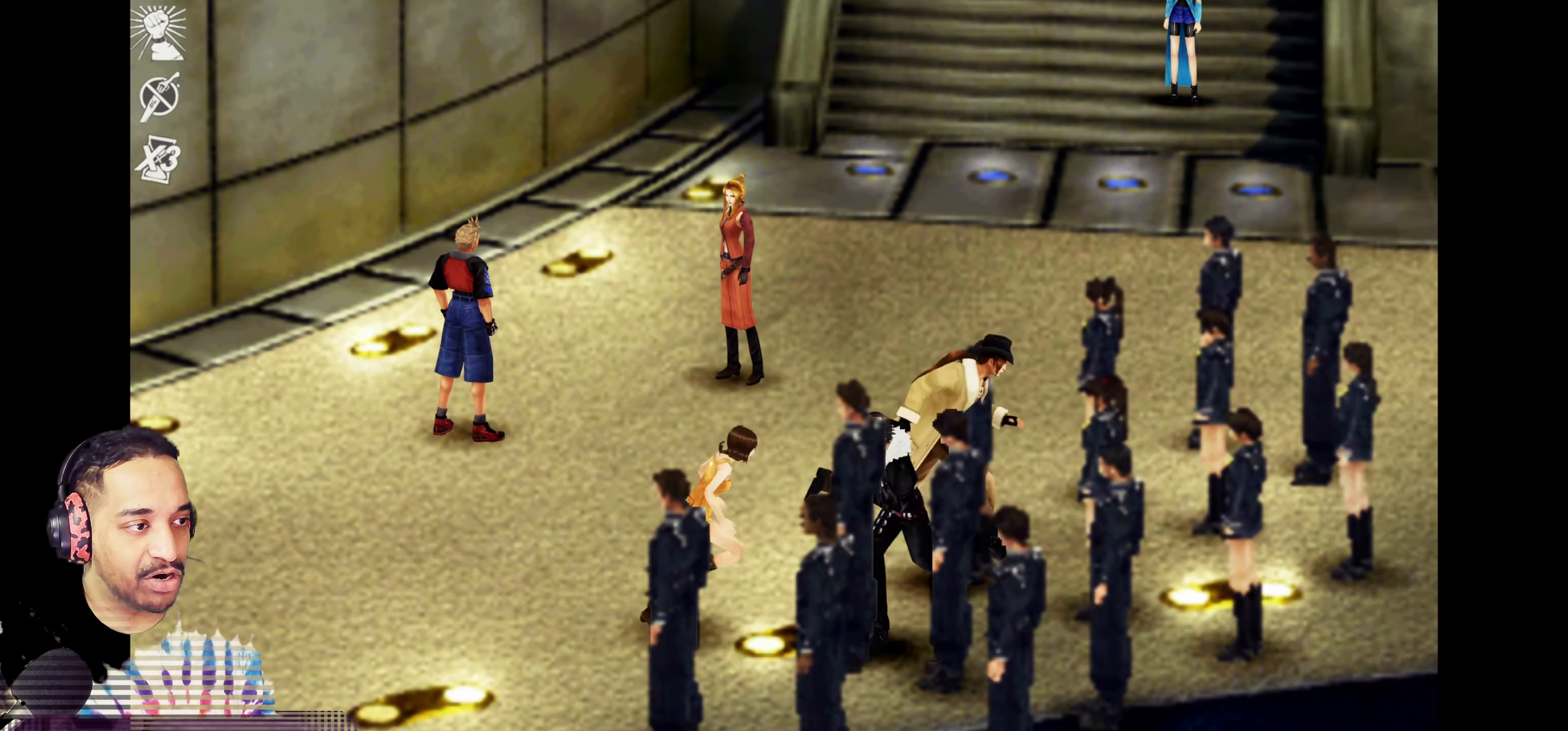
{"buttons": [], "left_stick": "down-left", "events": [[83, "CROSS", "down"], [183, "CROSS", "up"], [217, "left_stick", "left"], [483, "left_stick", "down-left"]]}
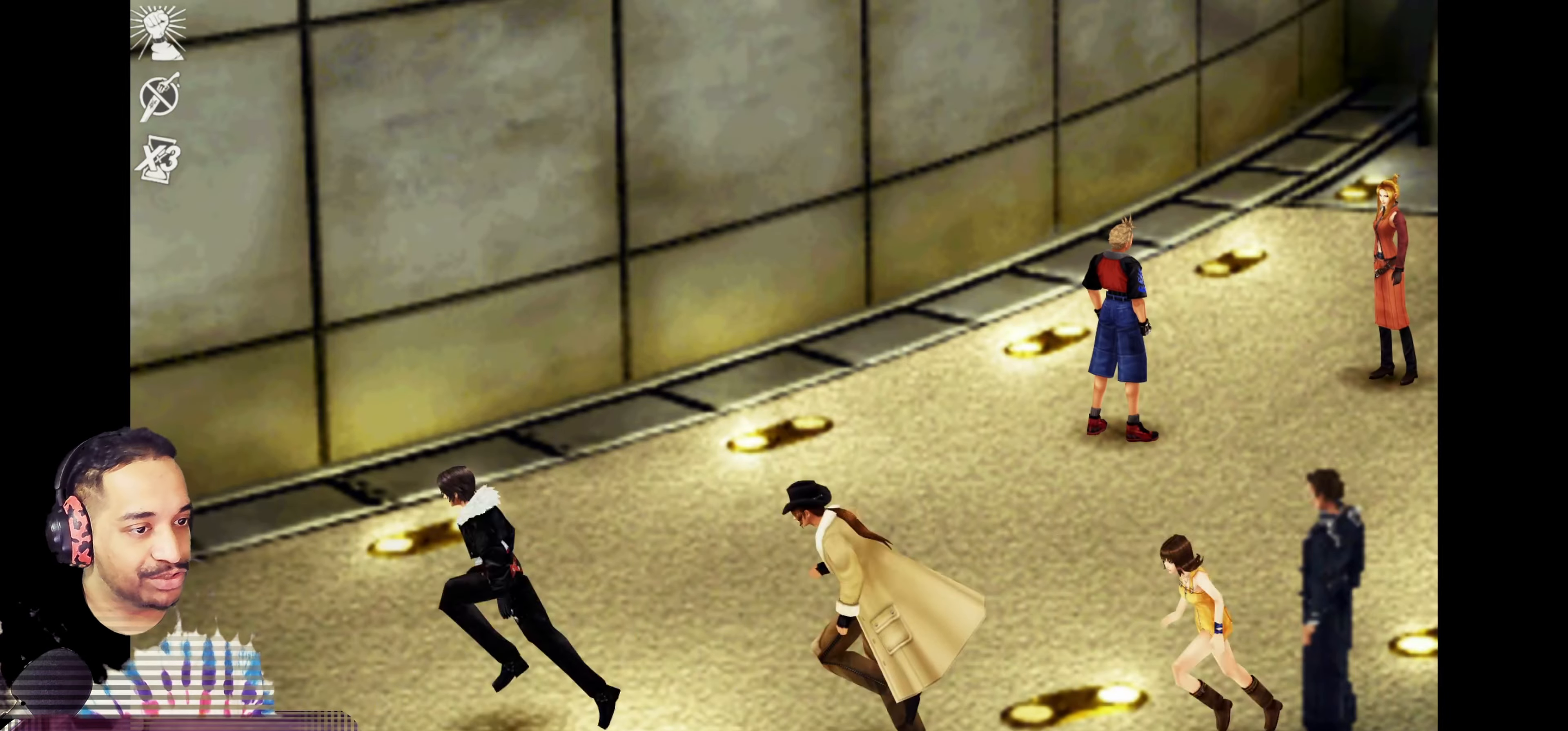
{"buttons": [], "left_stick": "center", "events": [[183, "CROSS", "down"], [317, "CROSS", "up"], [433, "left_stick", "center"]]}
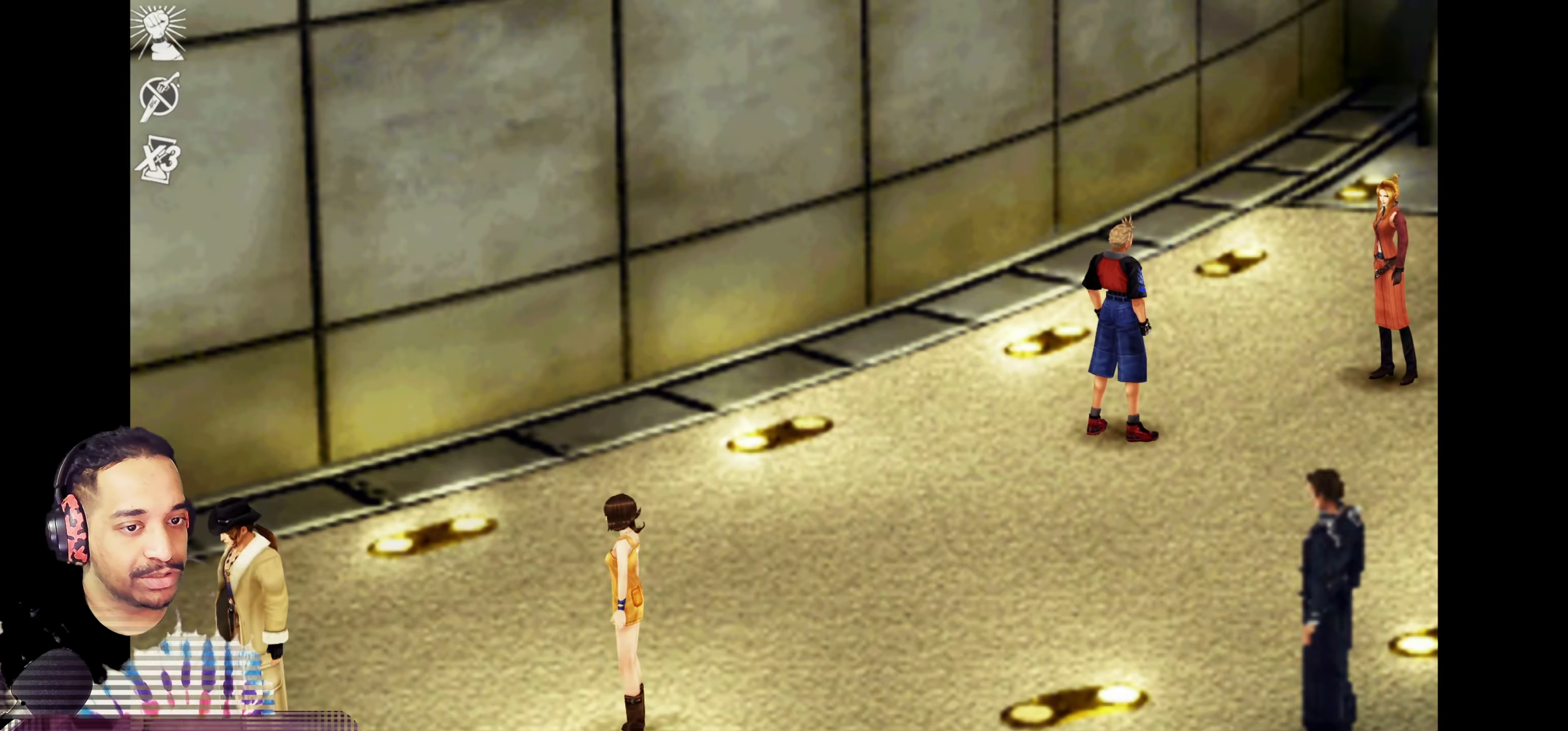
{"buttons": [], "left_stick": "right", "events": [[50, "CROSS", "down"], [83, "left_stick", "up-left"], [183, "CROSS", "up"], [250, "CROSS", "down"], [350, "left_stick", "up-right"], [400, "CROSS", "up"], [433, "left_stick", "right"]]}